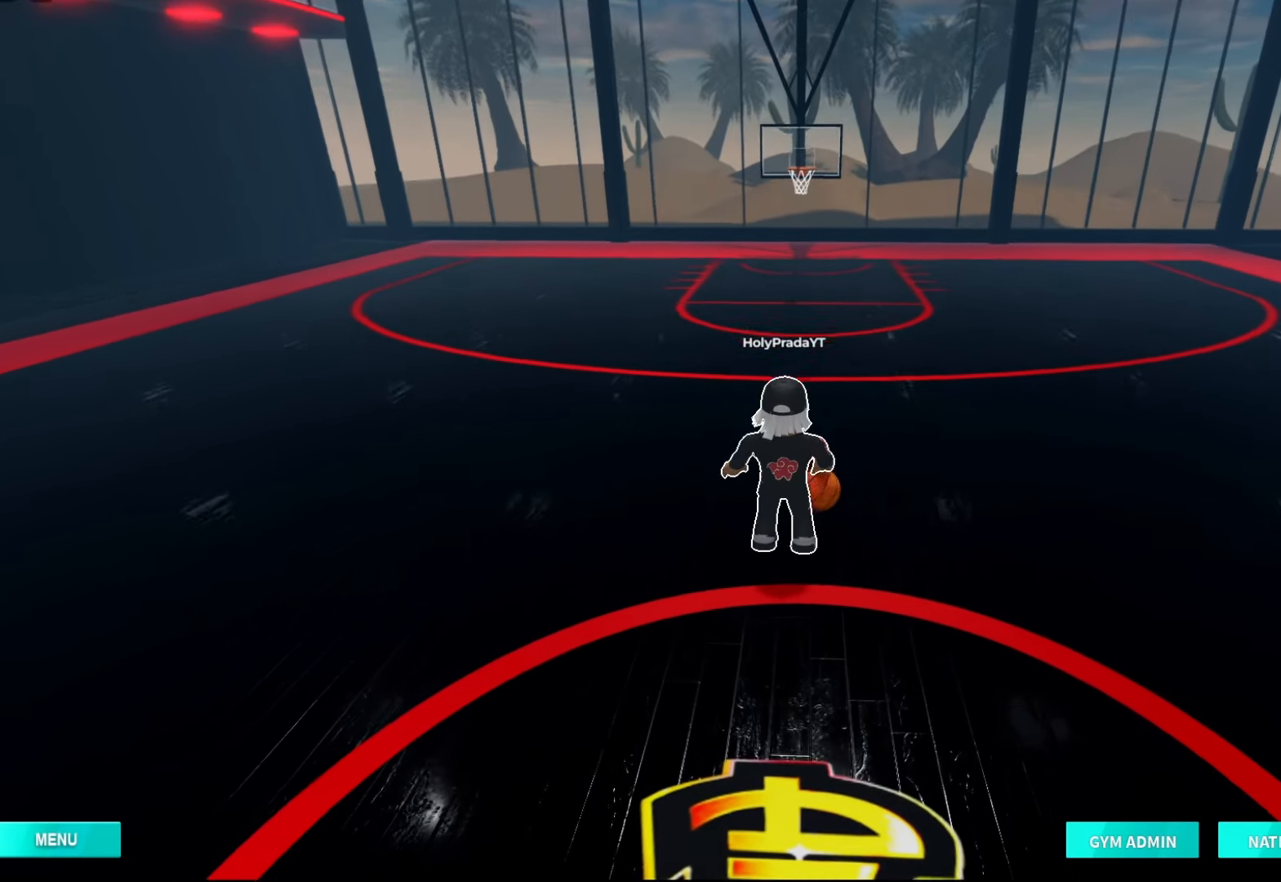
Gameplay with a controller (Xbox layout); each line is a JSON object with the inputs held at the frame after it. "events" lists button and stick changes between this image and that frame as [ms after this image, input, new state], when the widget could be followed in between. Not read: L3 R3.
{"buttons": [], "left_stick": "center", "right_stick": "center", "events": [[267, "left_stick", "up"], [367, "left_stick", "center"]]}
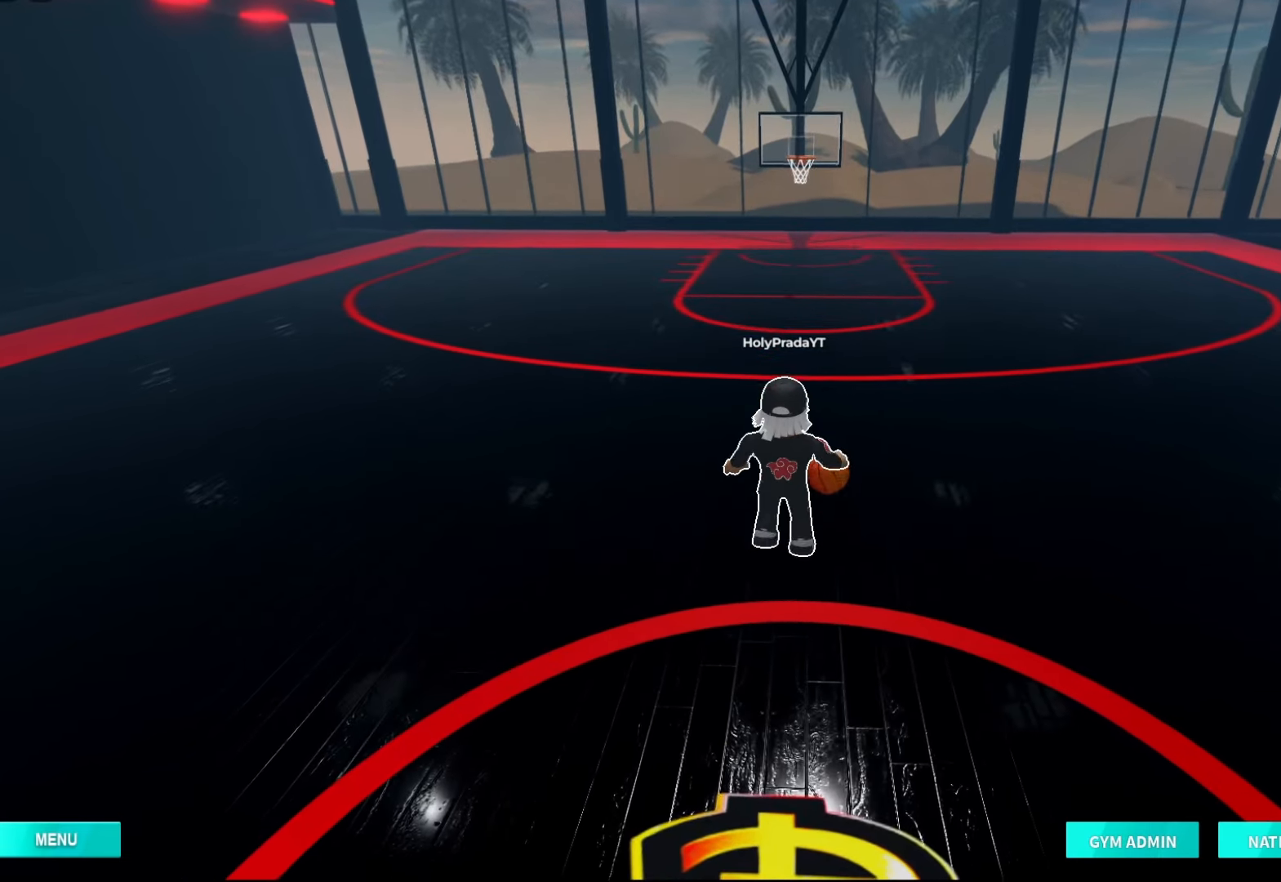
{"buttons": [], "left_stick": "center", "right_stick": "center", "events": []}
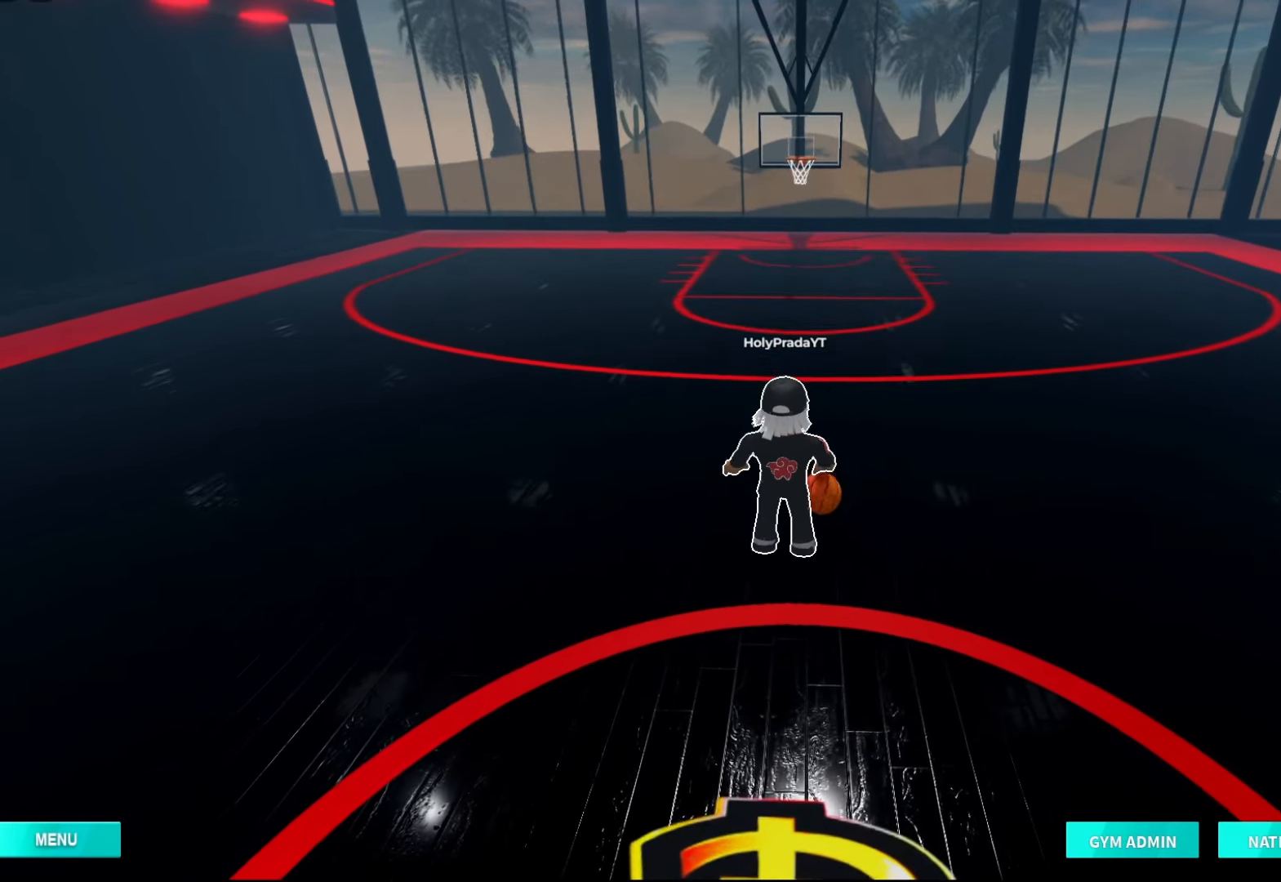
{"buttons": [], "left_stick": "center", "right_stick": "center", "events": []}
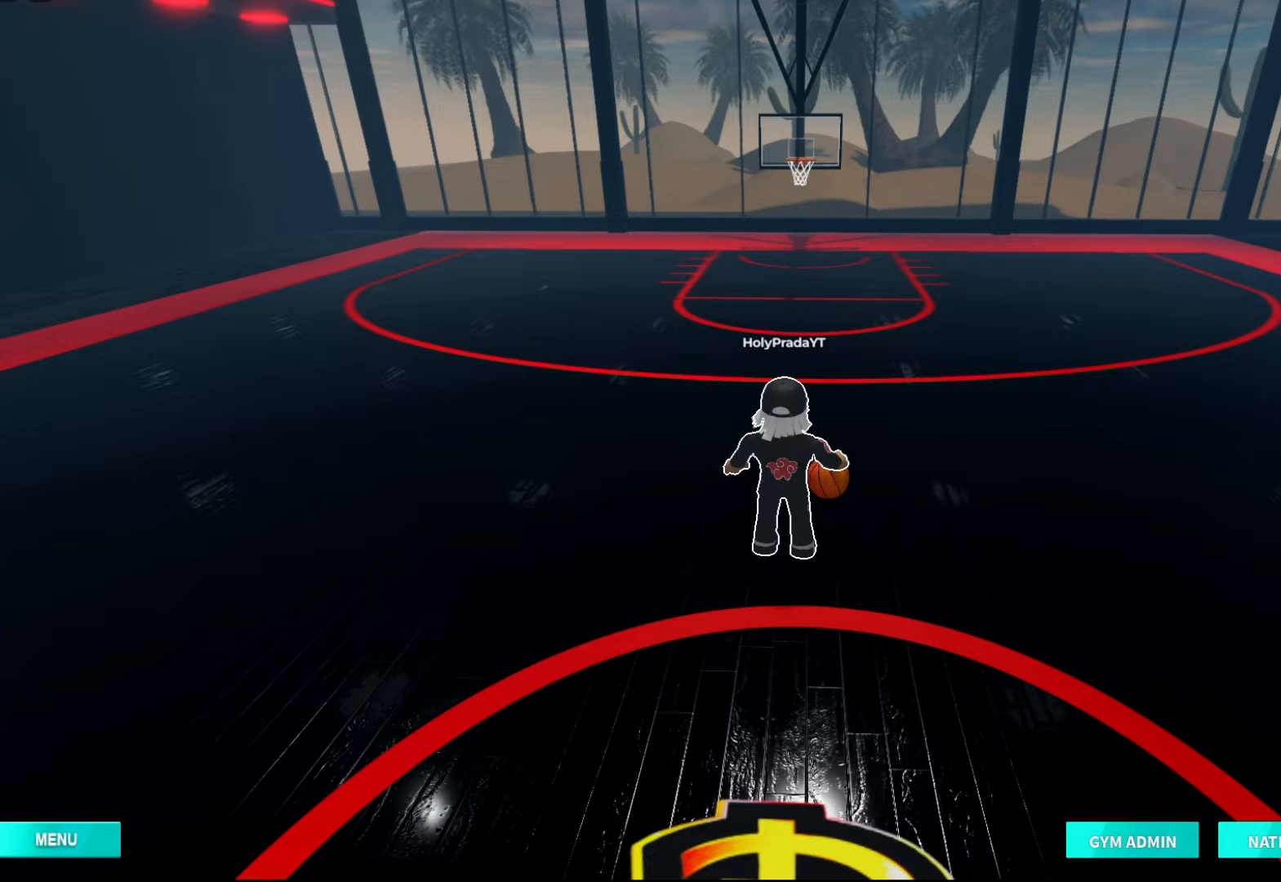
{"buttons": [], "left_stick": "center", "right_stick": "center", "events": []}
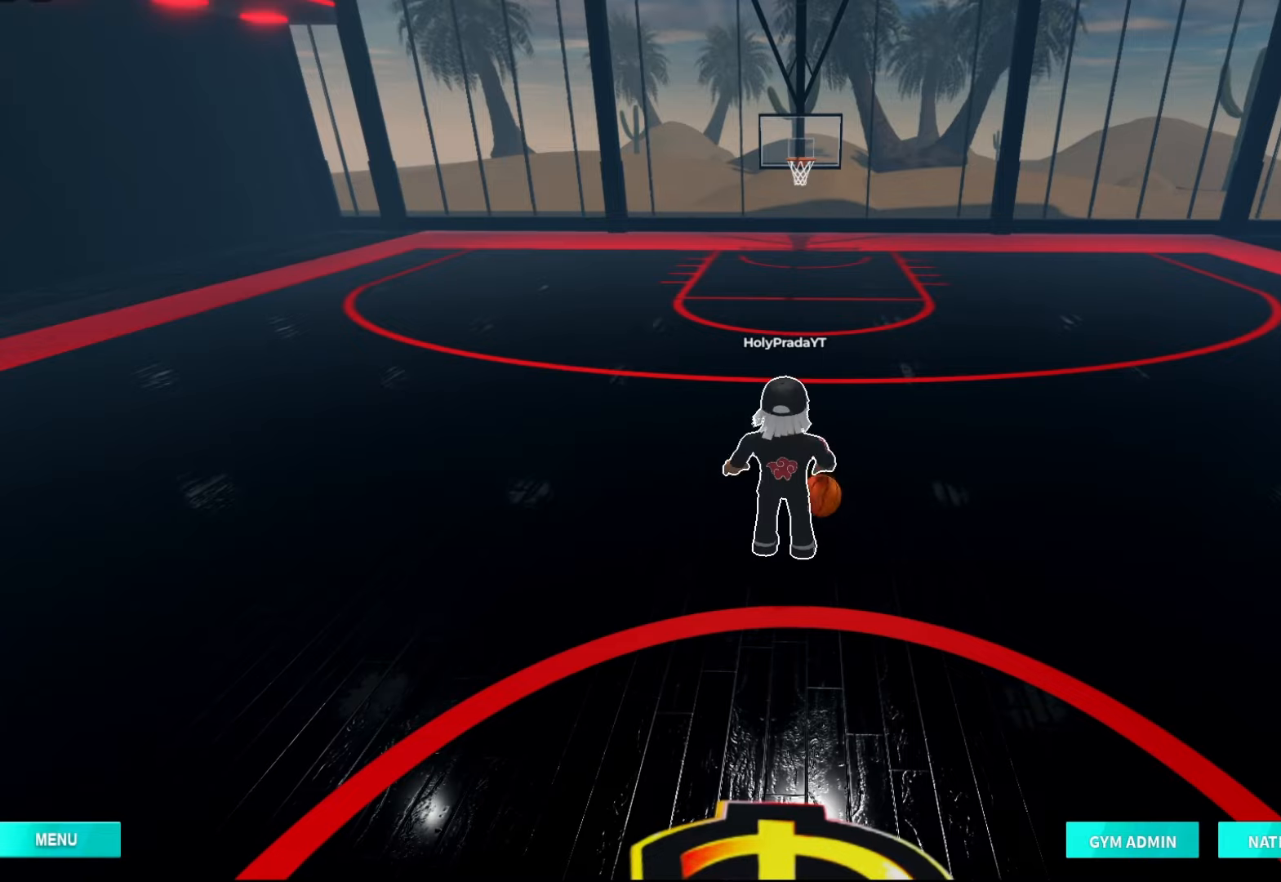
{"buttons": [], "left_stick": "center", "right_stick": "center", "events": []}
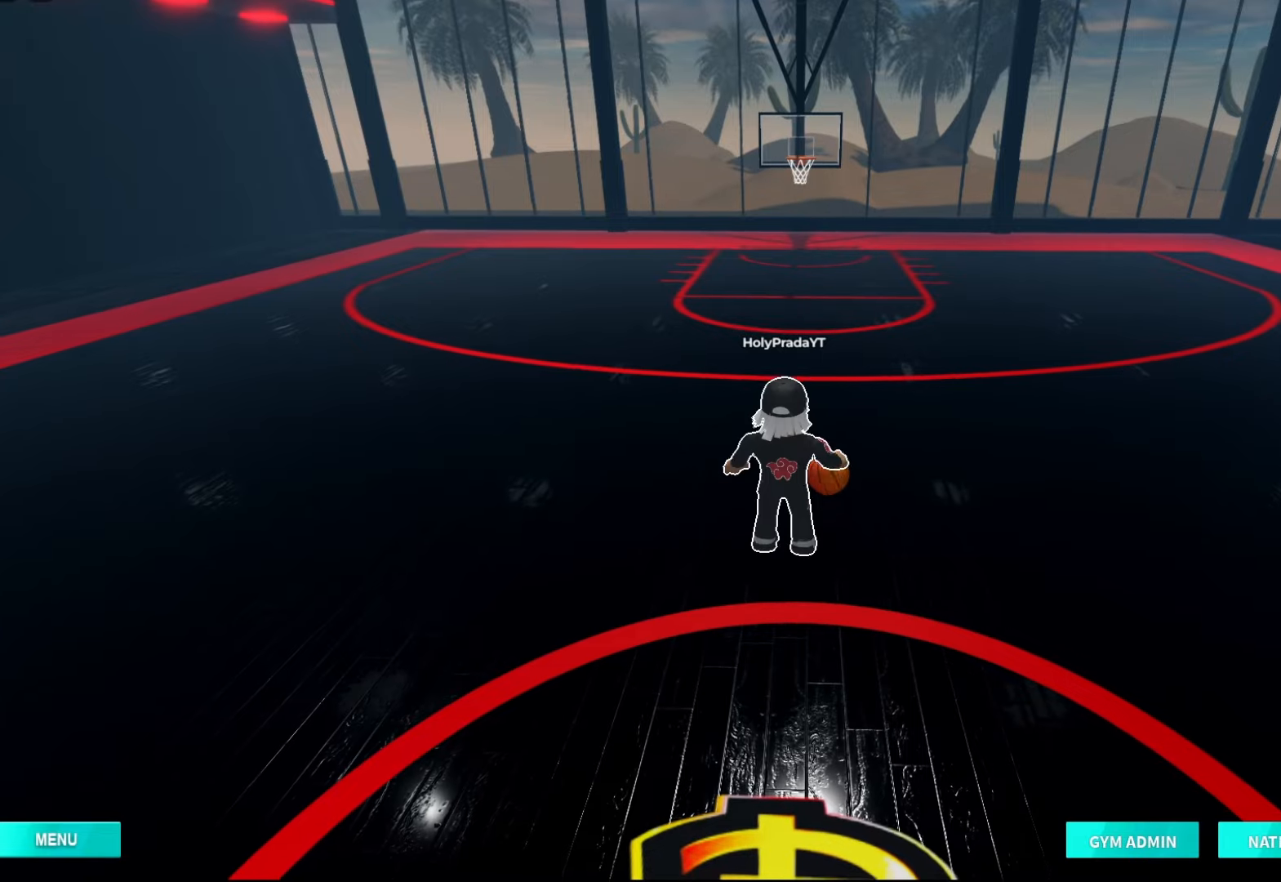
{"buttons": [], "left_stick": "center", "right_stick": "center", "events": []}
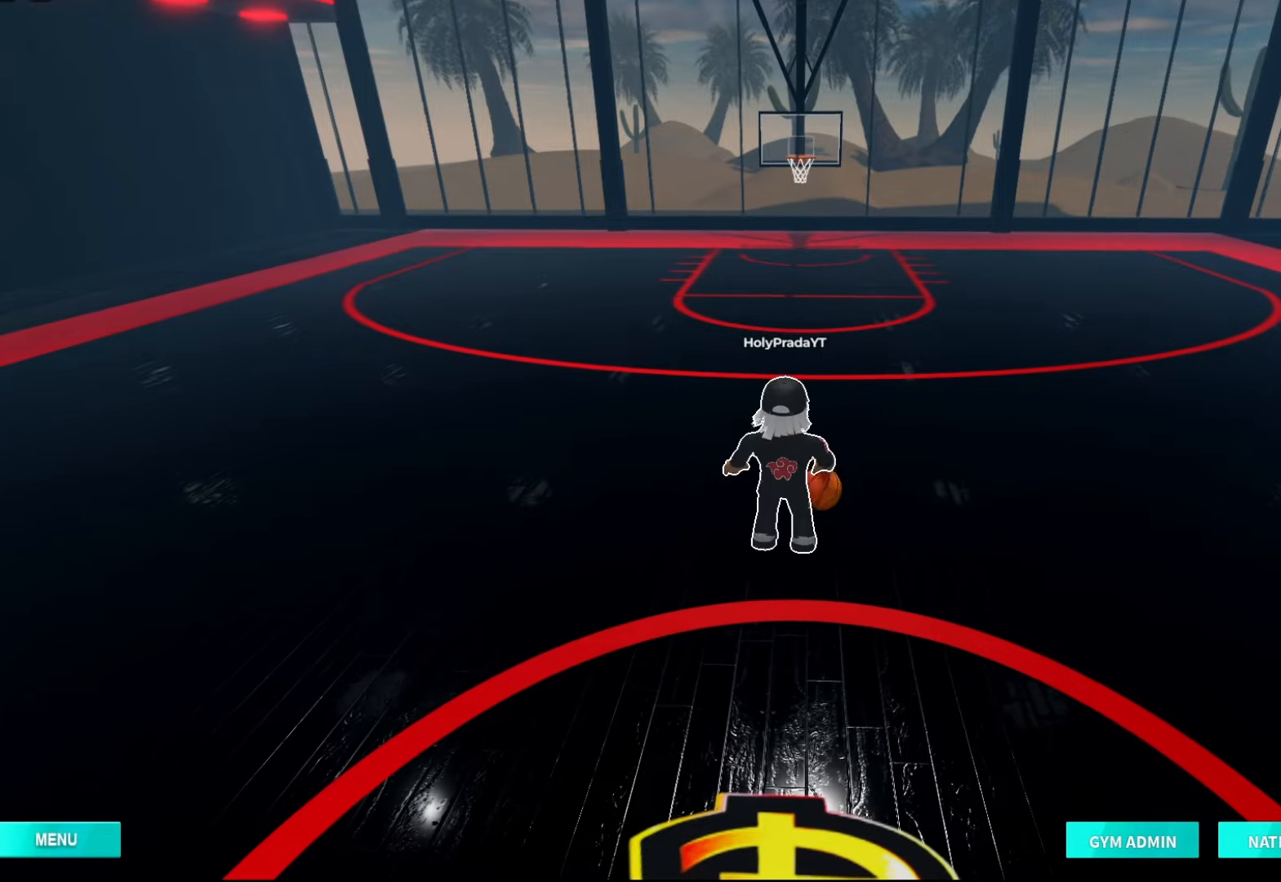
{"buttons": [], "left_stick": "center", "right_stick": "center", "events": []}
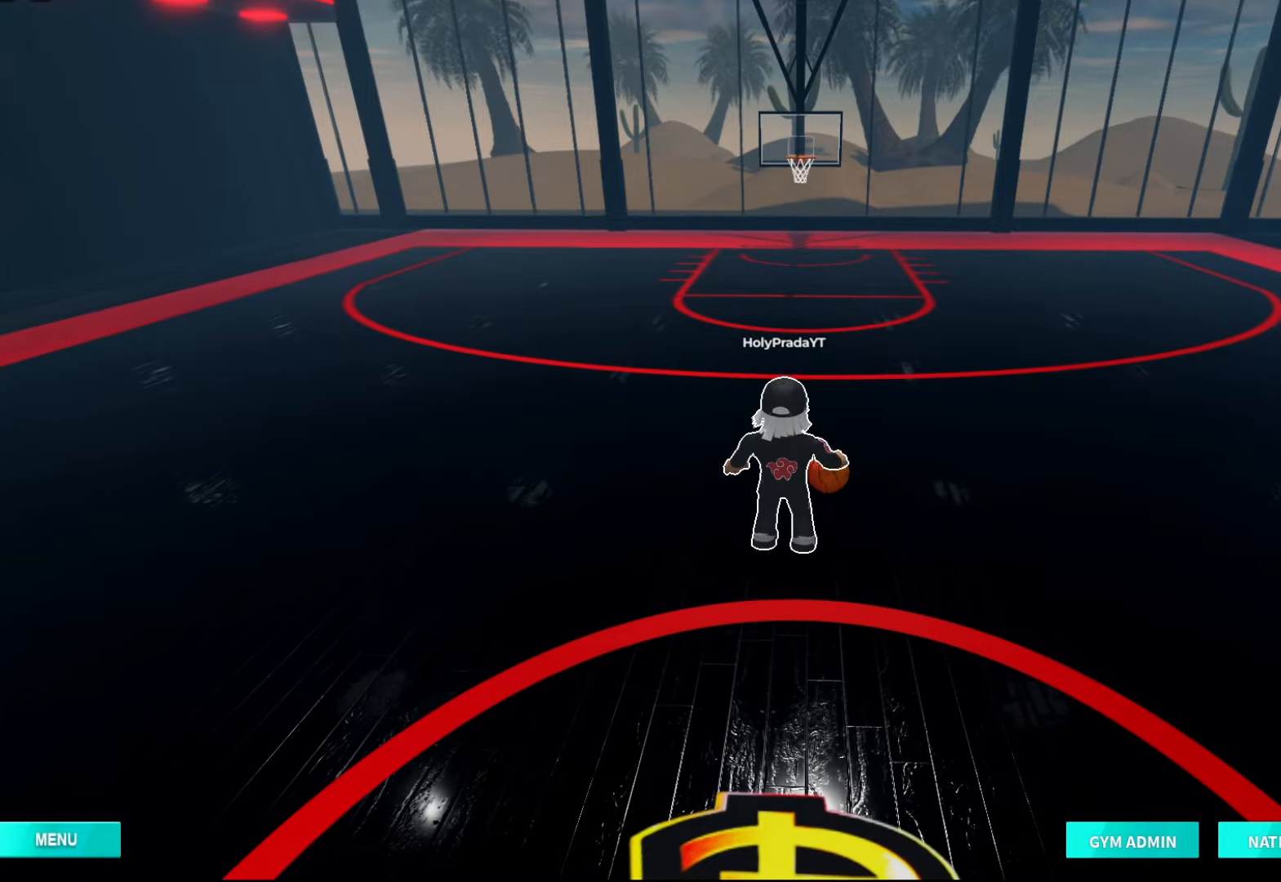
{"buttons": [], "left_stick": "center", "right_stick": "center", "events": []}
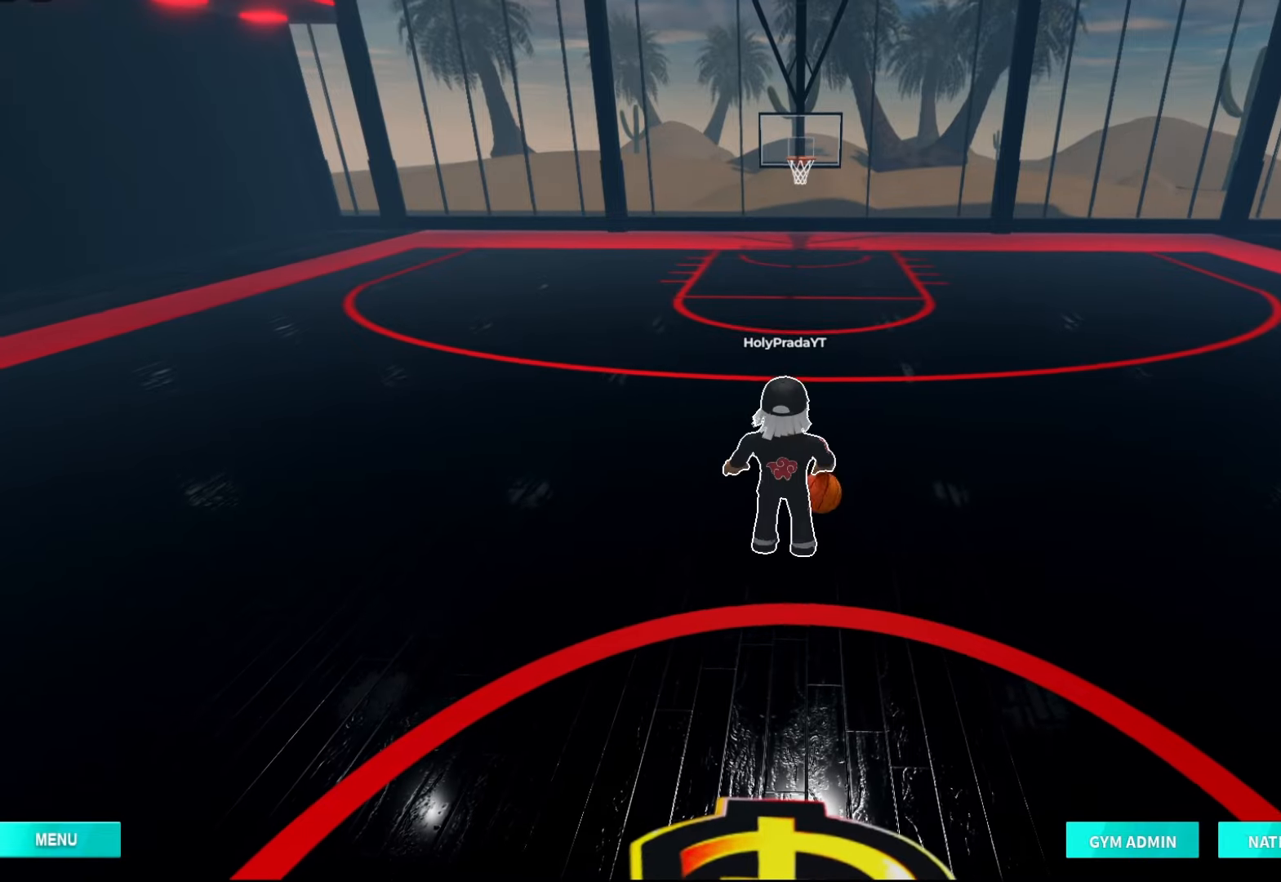
{"buttons": [], "left_stick": "center", "right_stick": "center", "events": []}
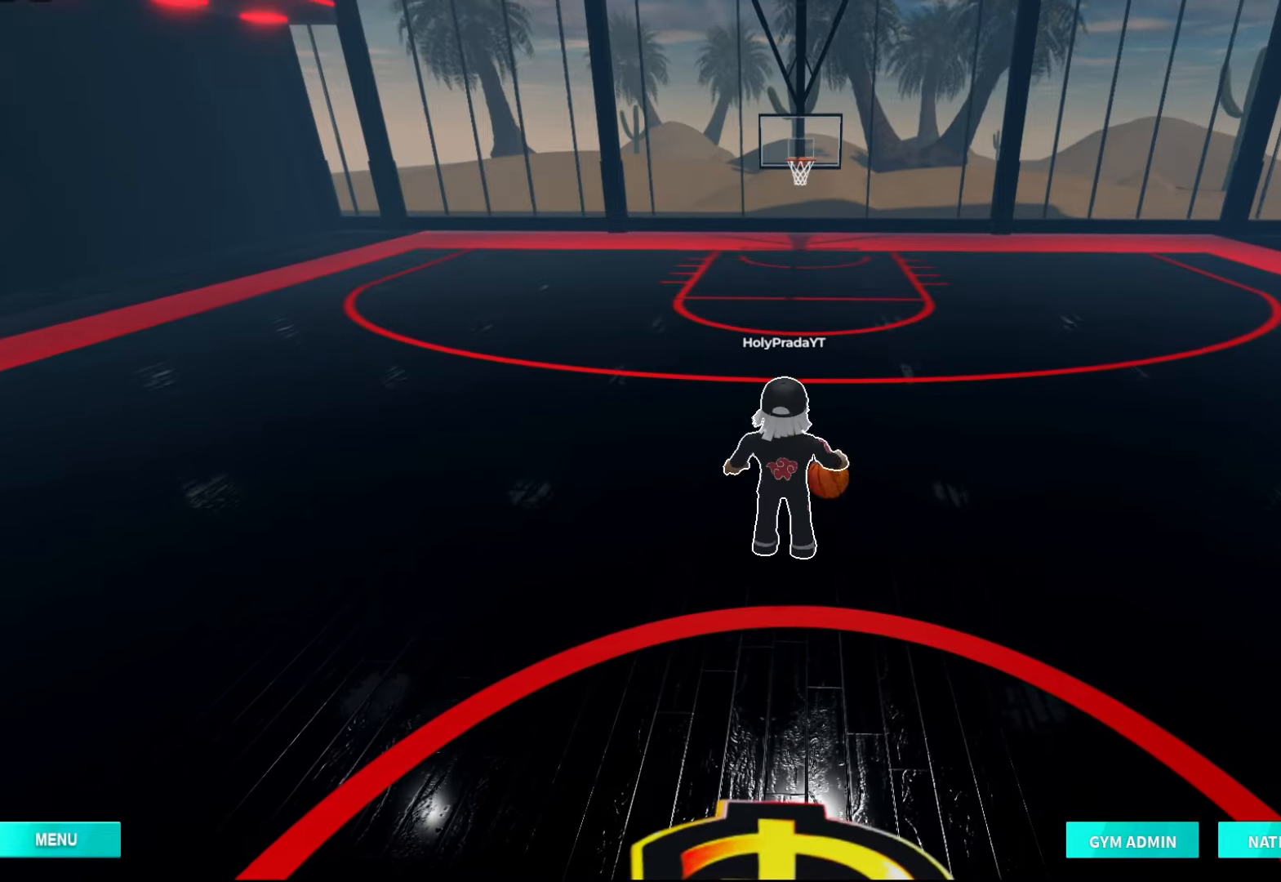
{"buttons": [], "left_stick": "center", "right_stick": "center", "events": [[133, "DPAD_LEFT", "down"], [233, "DPAD_LEFT", "up"]]}
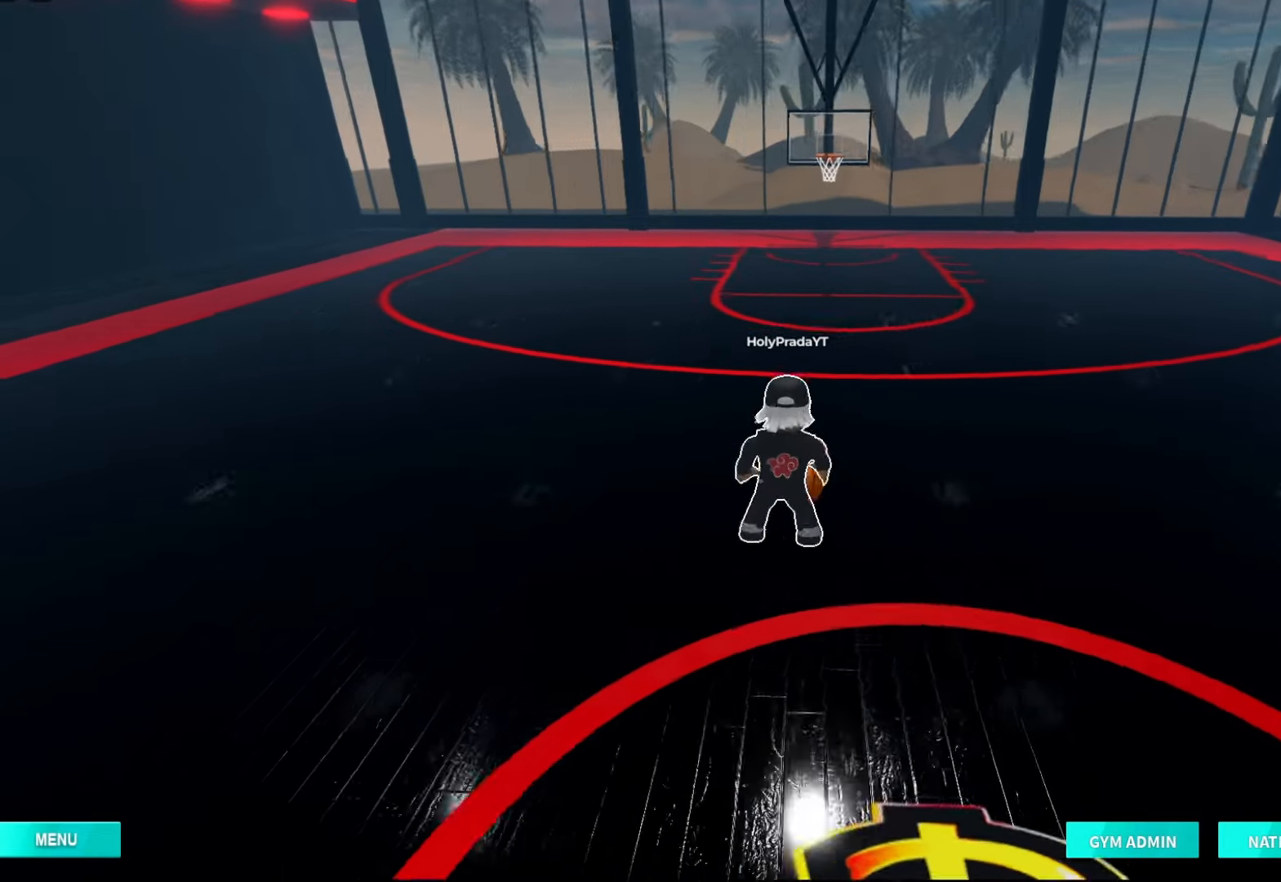
{"buttons": [], "left_stick": "center", "right_stick": "center", "events": []}
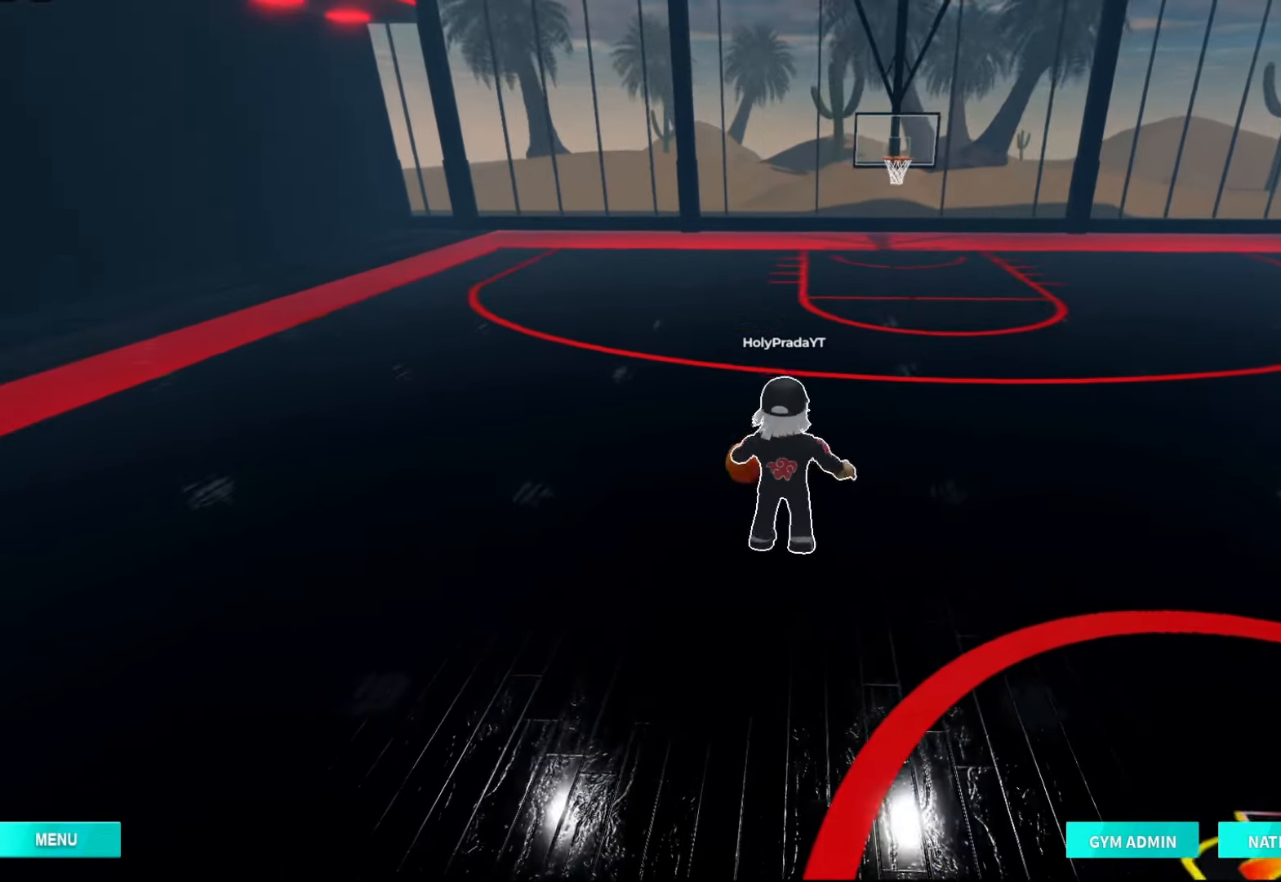
{"buttons": [], "left_stick": "center", "right_stick": "center", "events": []}
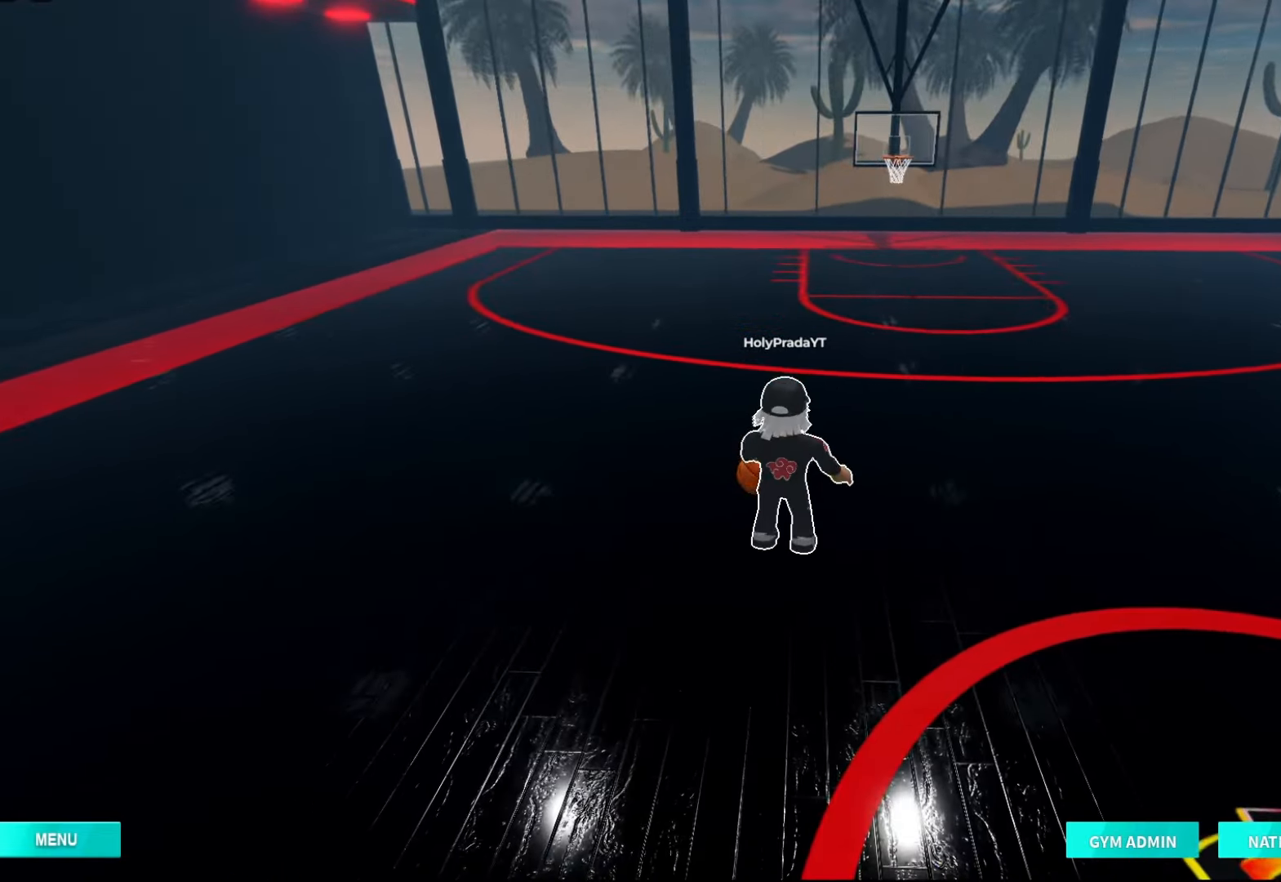
{"buttons": [], "left_stick": "right", "right_stick": "center", "events": [[300, "left_stick", "right"]]}
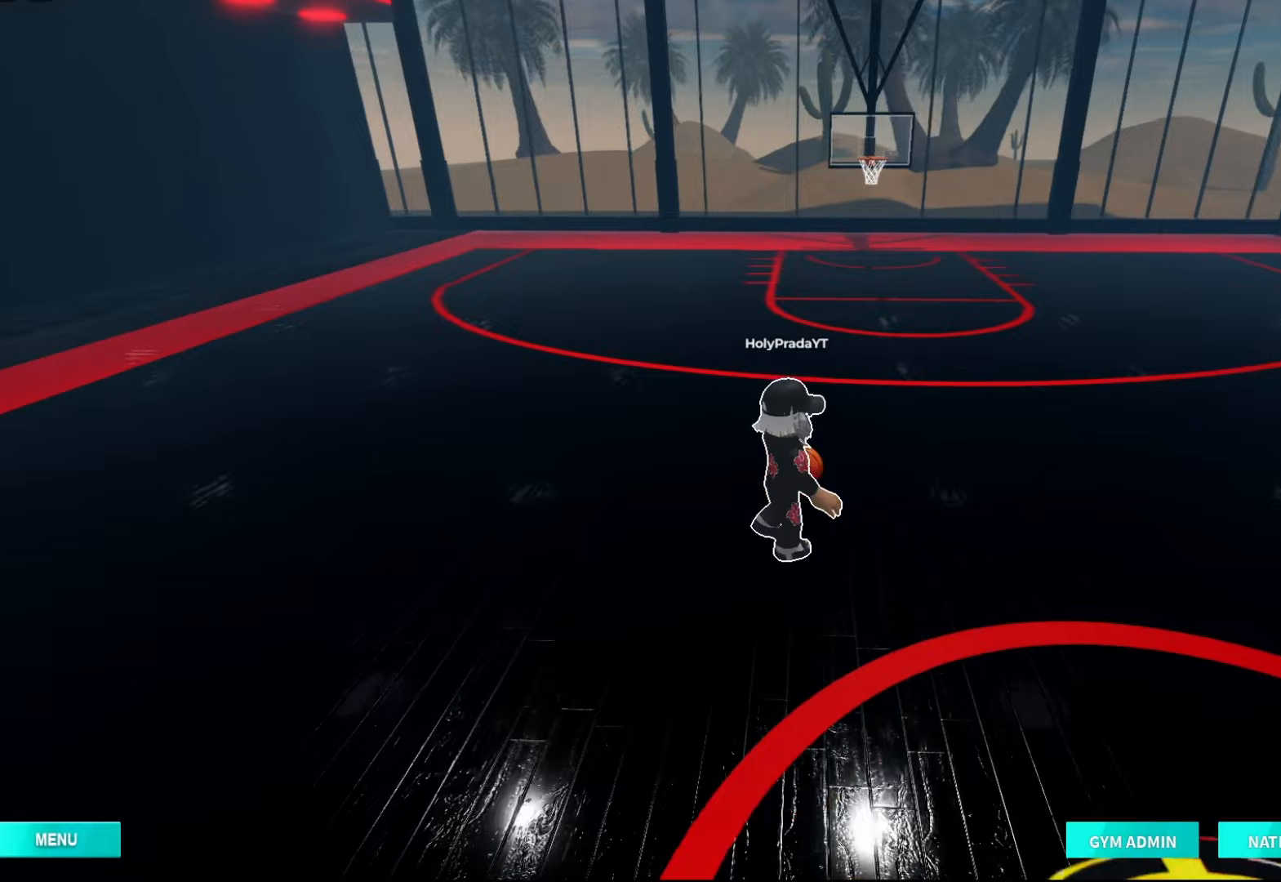
{"buttons": [], "left_stick": "center", "right_stick": "center", "events": [[100, "left_stick", "up-right"], [267, "left_stick", "up-left"], [433, "left_stick", "center"]]}
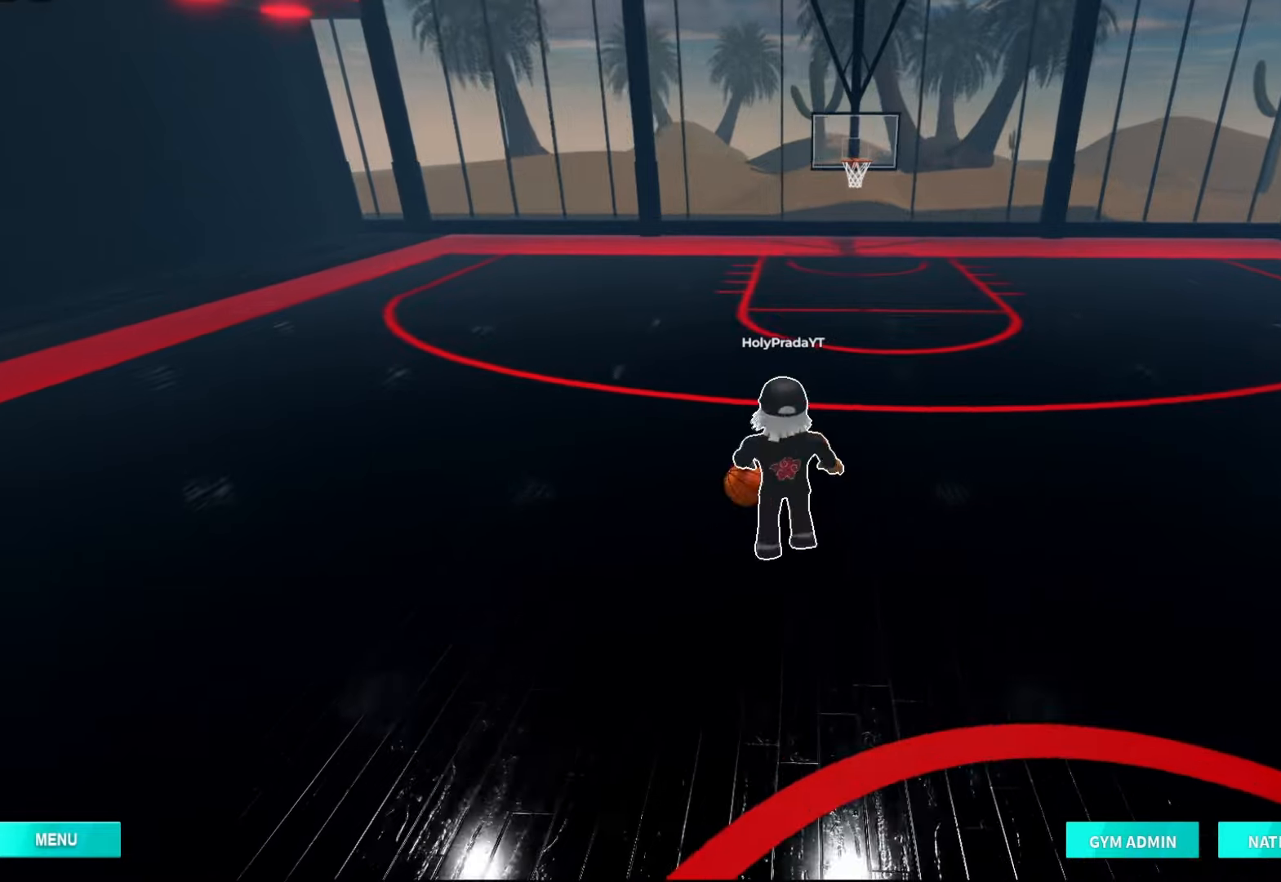
{"buttons": [], "left_stick": "center", "right_stick": "center", "events": []}
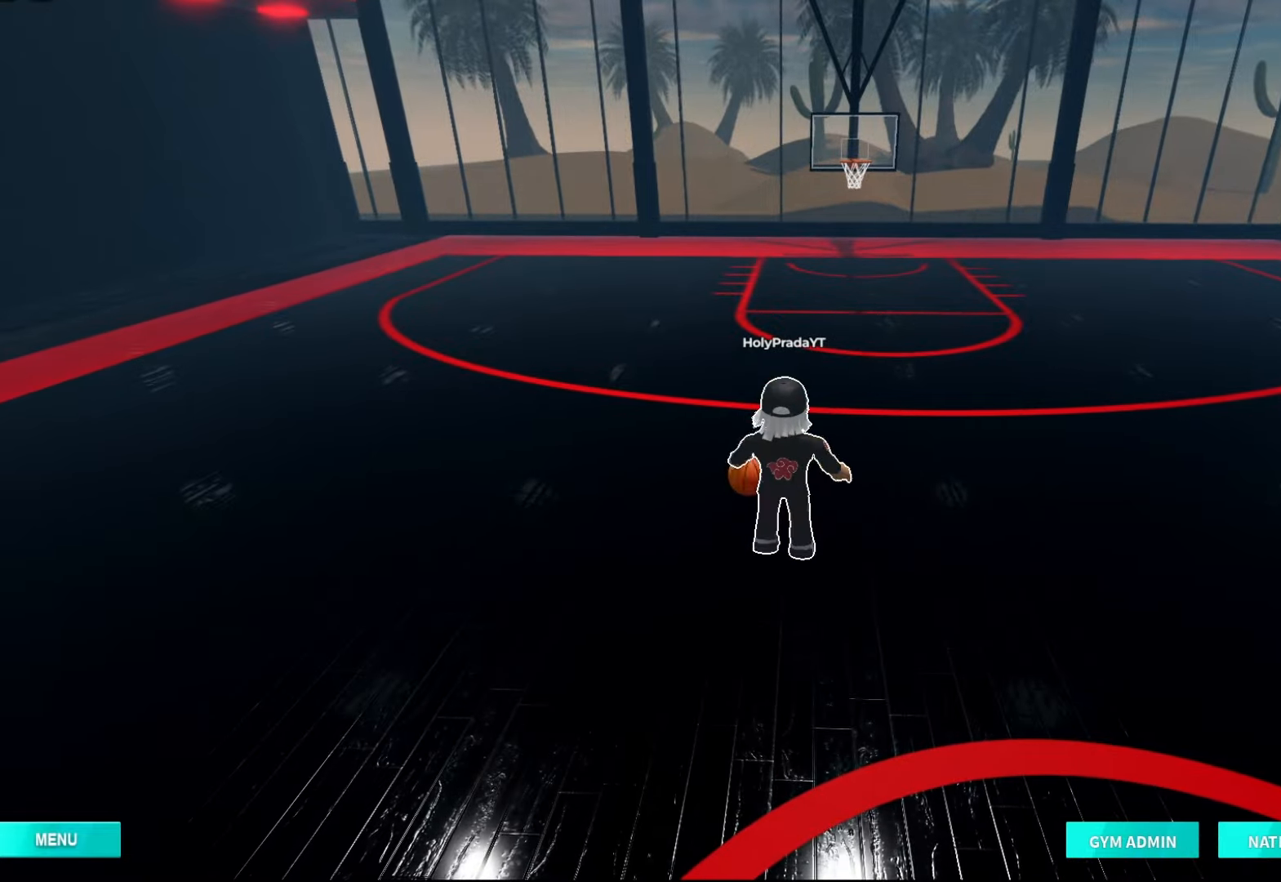
{"buttons": ["DPAD_RIGHT"], "left_stick": "center", "right_stick": "center", "events": [[400, "DPAD_RIGHT", "down"]]}
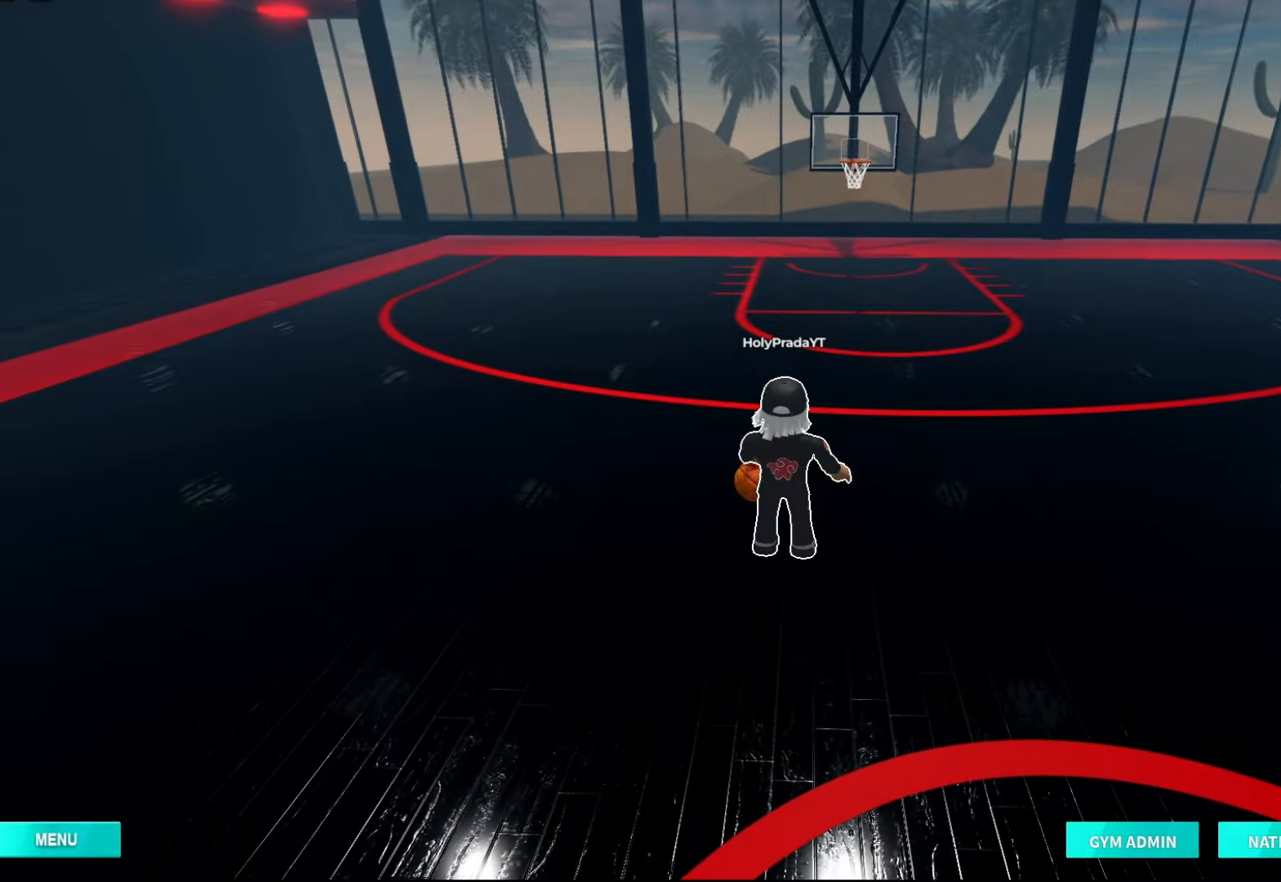
{"buttons": [], "left_stick": "center", "right_stick": "center", "events": [[33, "DPAD_RIGHT", "up"]]}
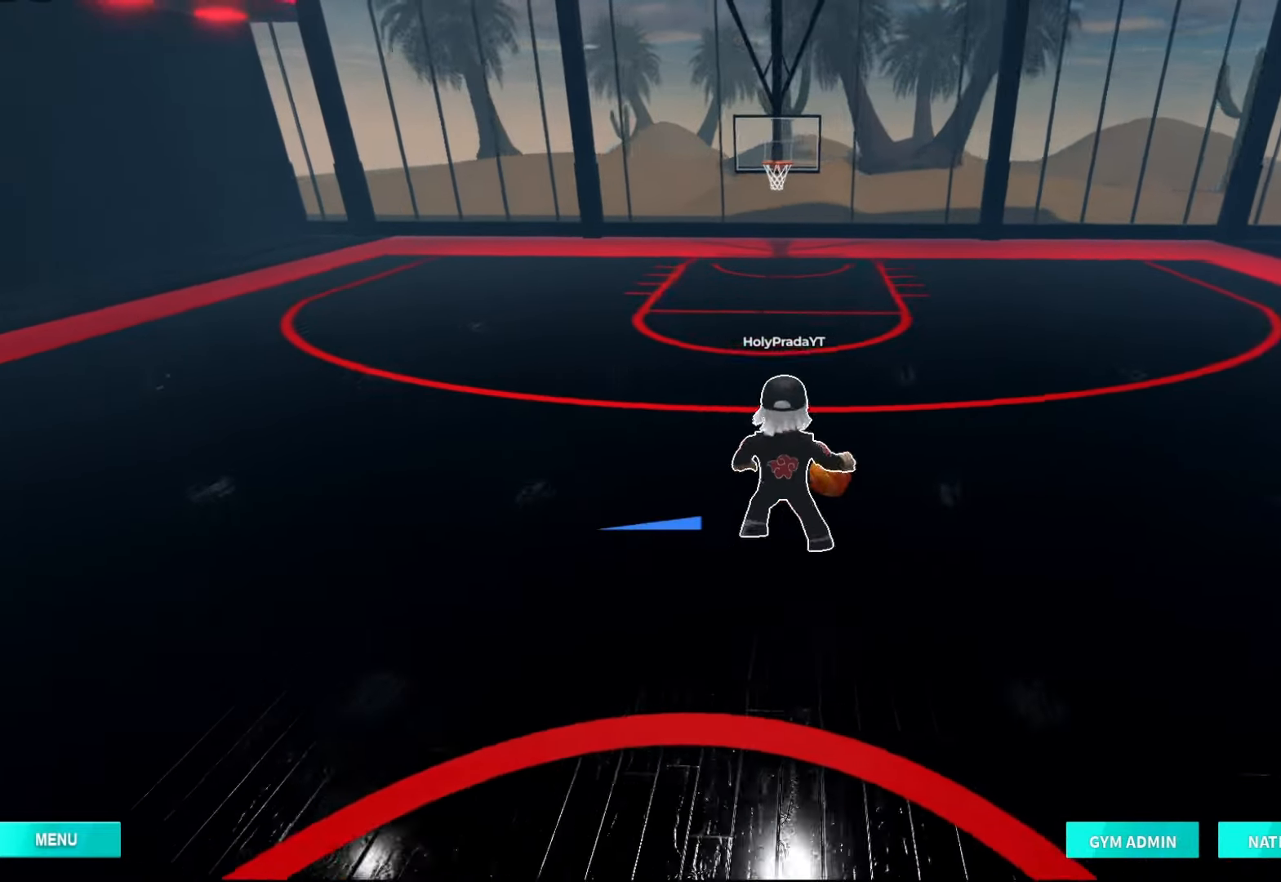
{"buttons": [], "left_stick": "center", "right_stick": "center", "events": []}
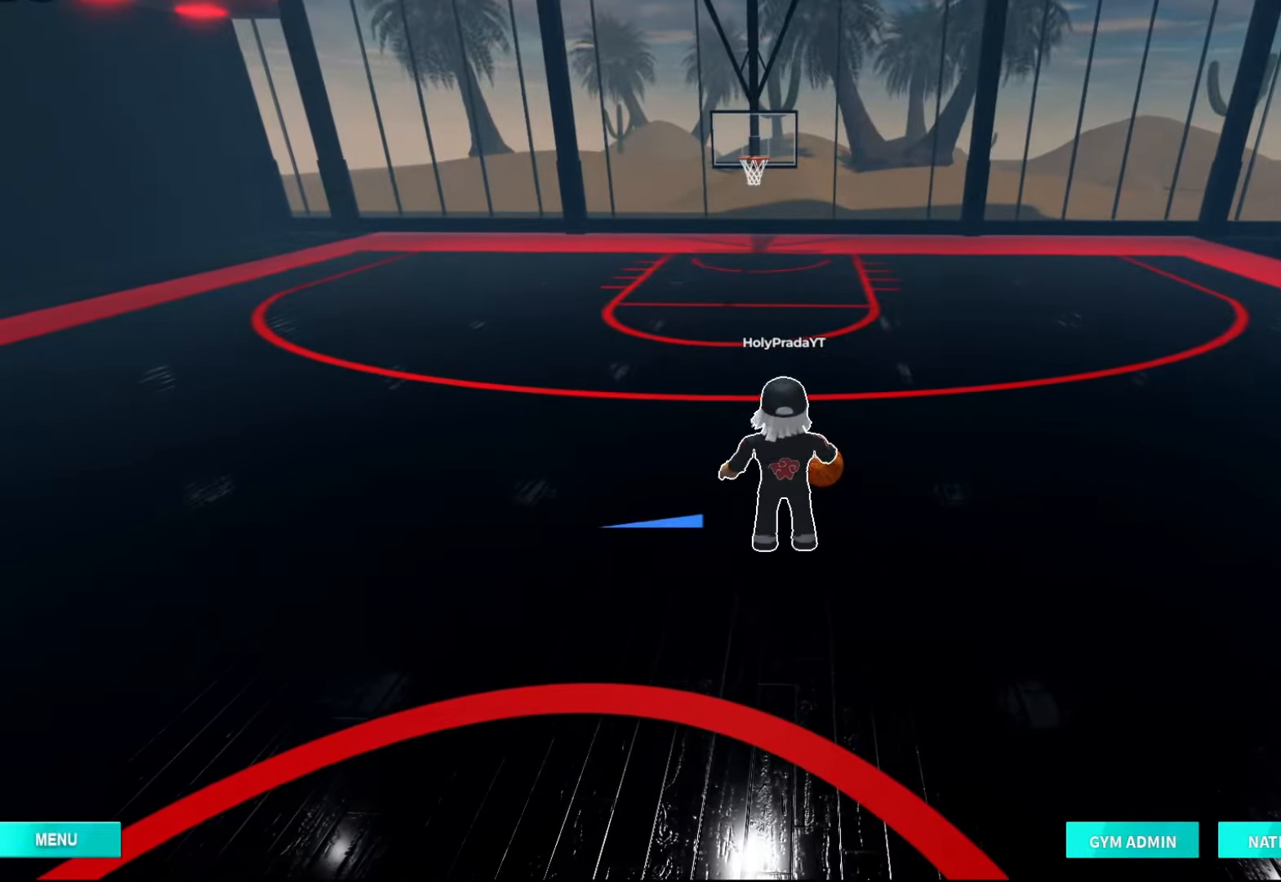
{"buttons": [], "left_stick": "center", "right_stick": "center", "events": []}
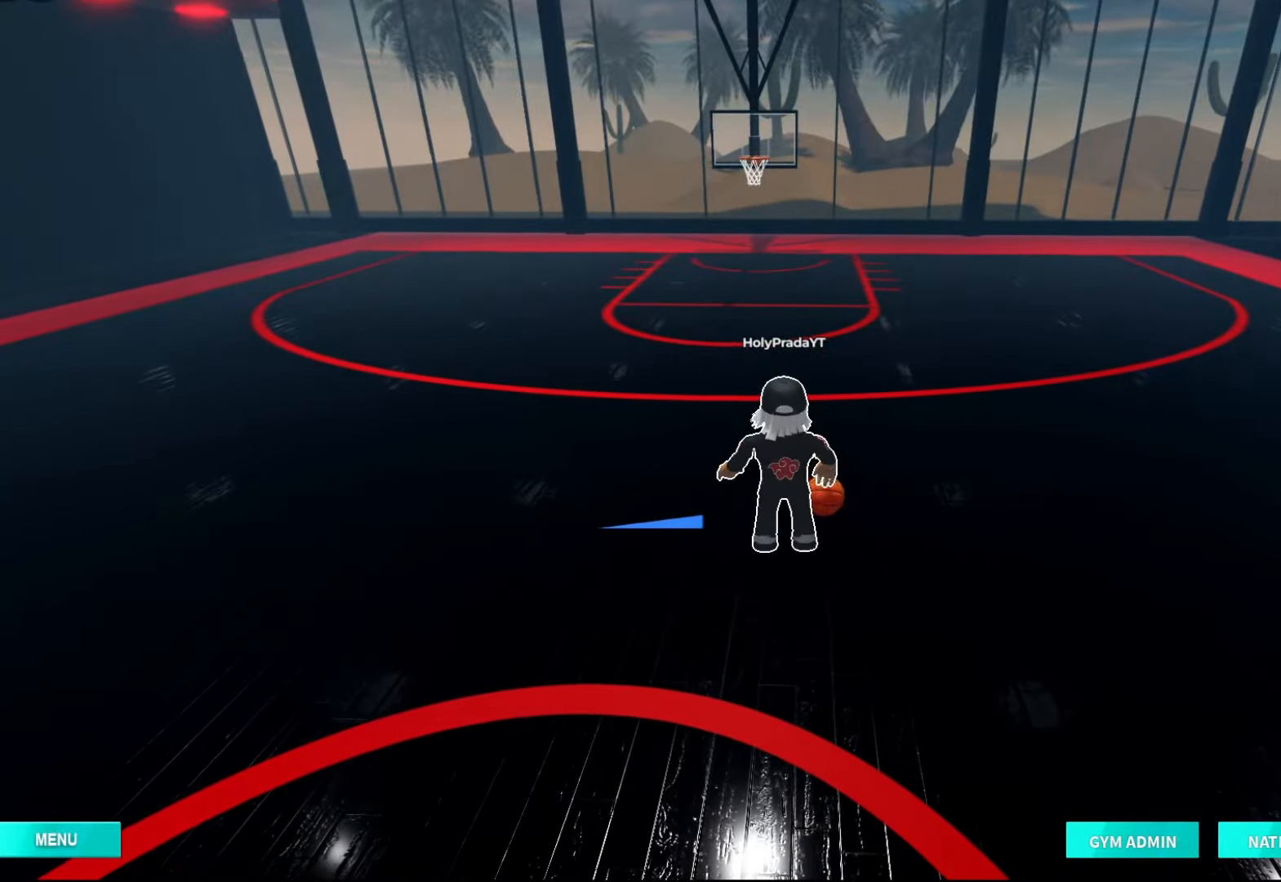
{"buttons": [], "left_stick": "center", "right_stick": "center", "events": []}
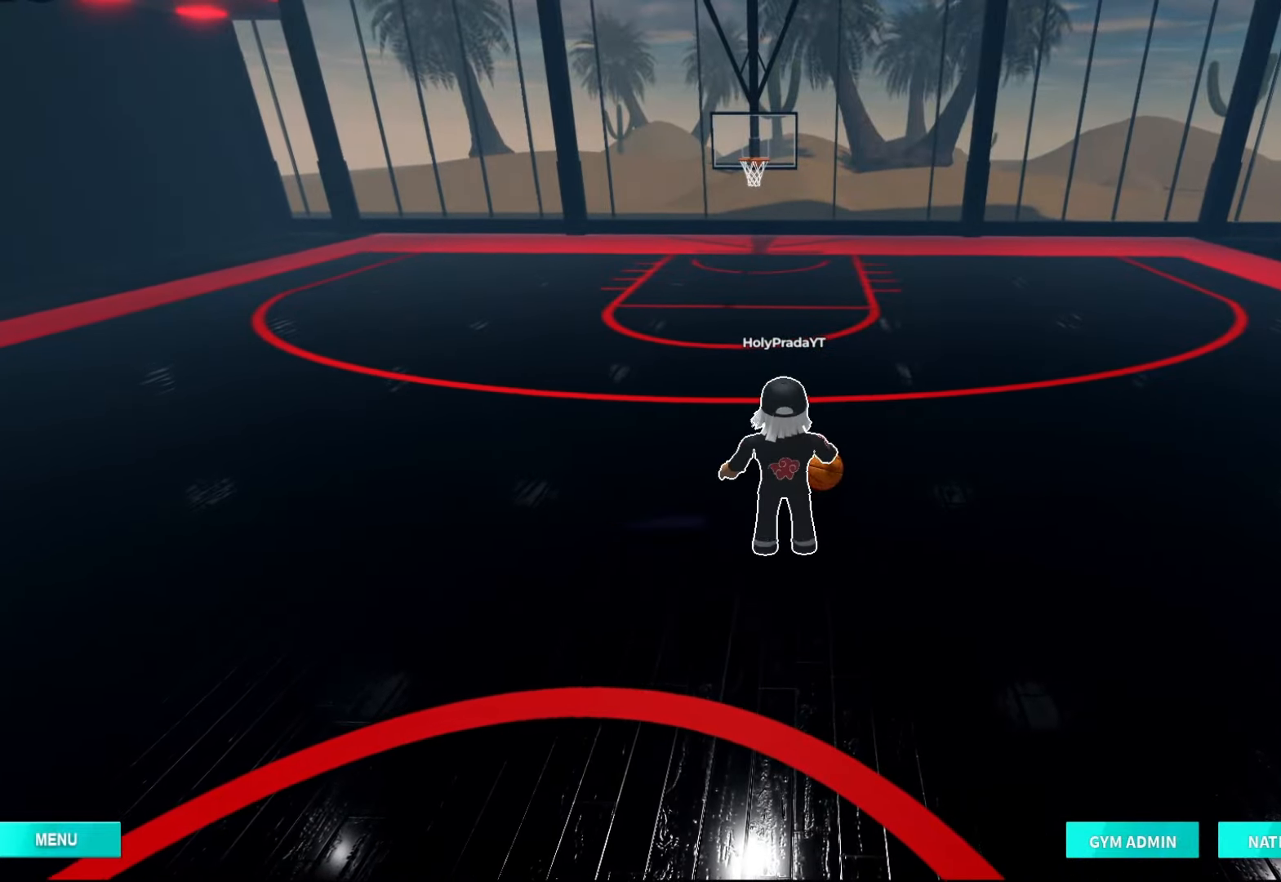
{"buttons": [], "left_stick": "center", "right_stick": "center", "events": []}
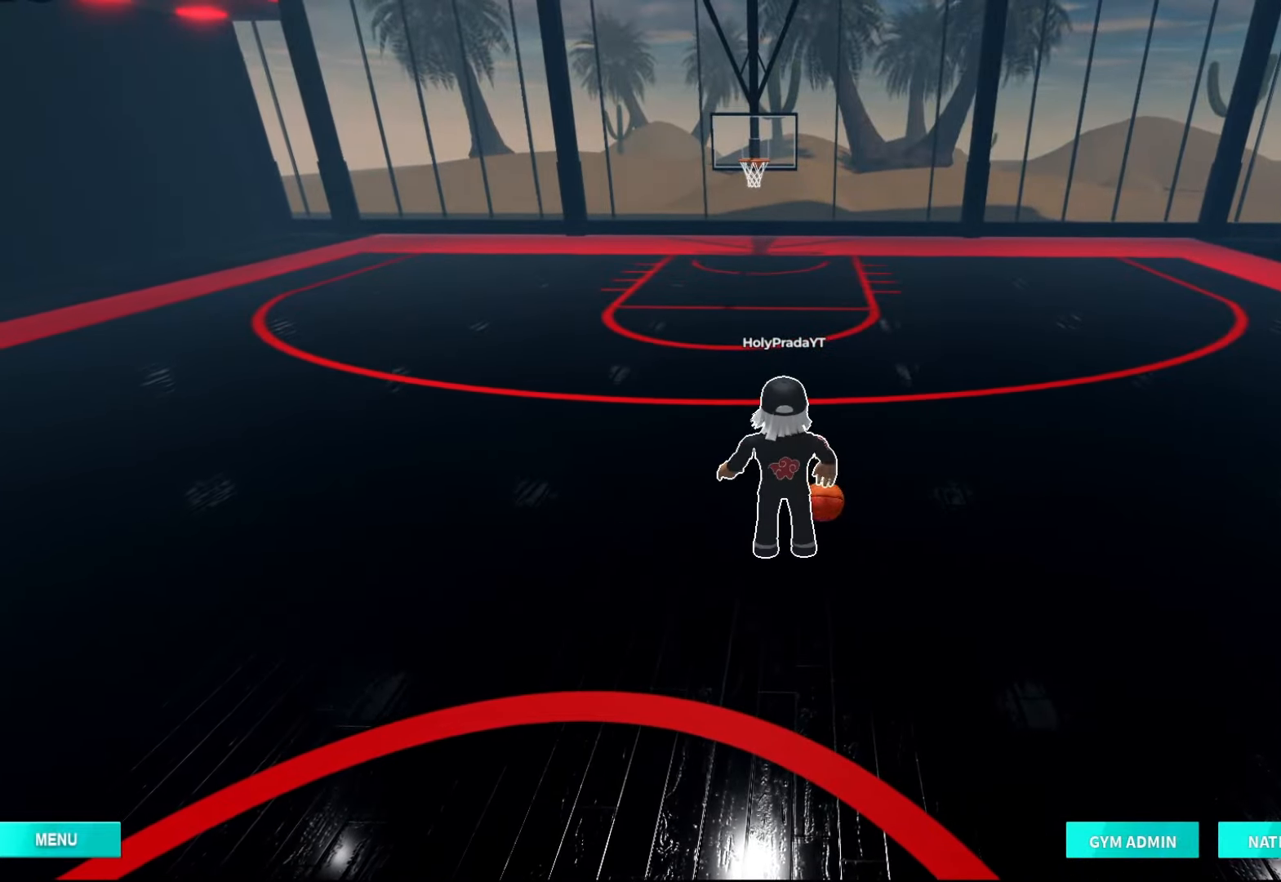
{"buttons": [], "left_stick": "center", "right_stick": "center", "events": []}
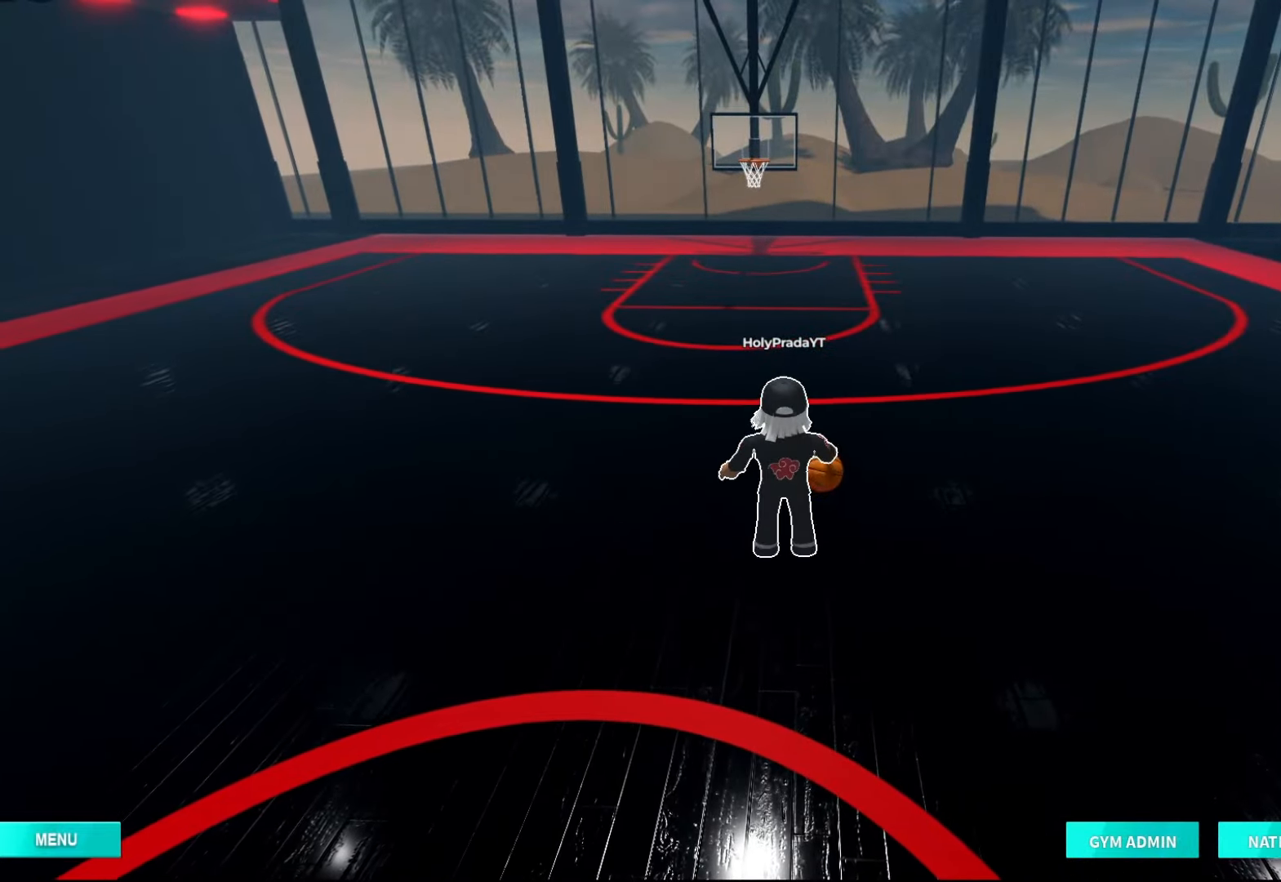
{"buttons": [], "left_stick": "center", "right_stick": "center", "events": []}
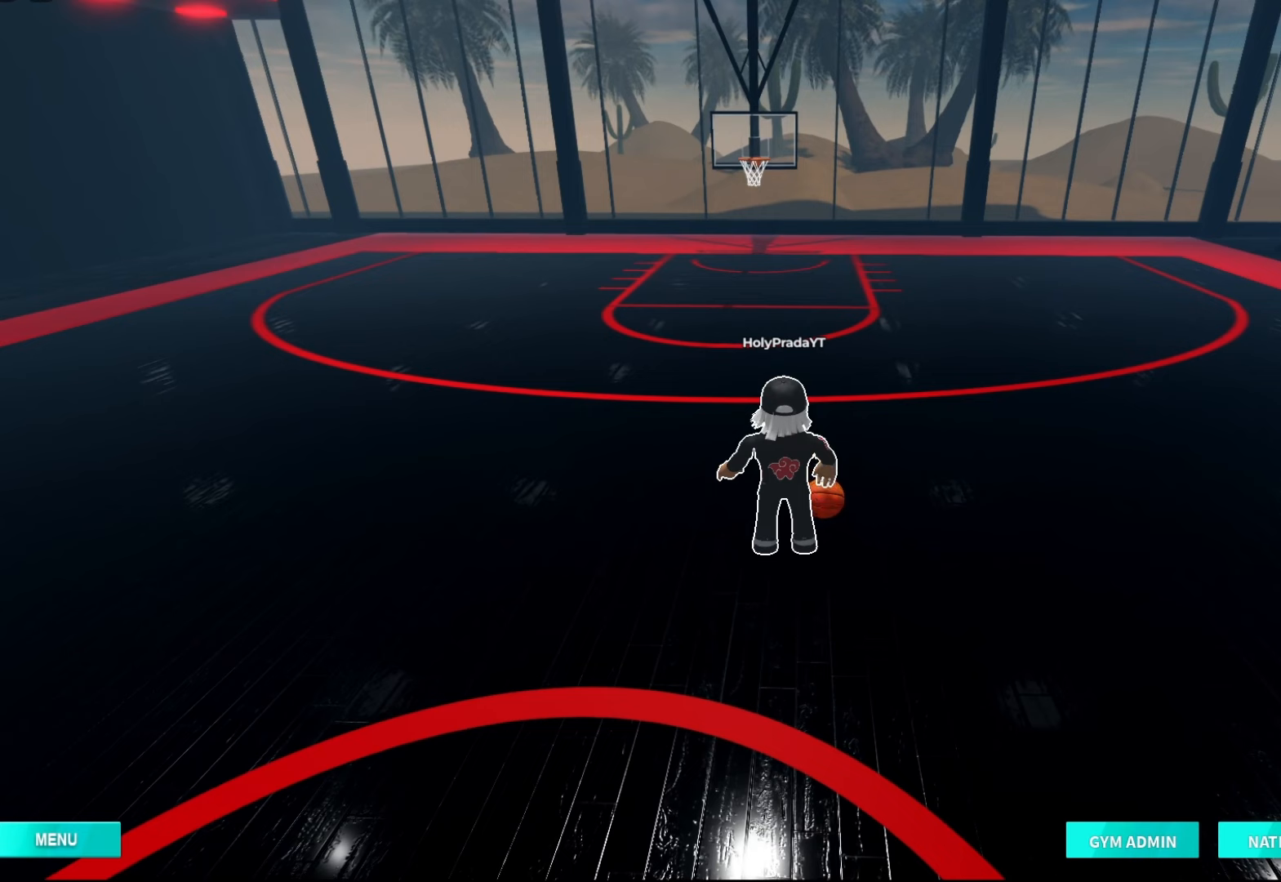
{"buttons": [], "left_stick": "center", "right_stick": "center", "events": [[167, "left_stick", "up"], [267, "left_stick", "center"]]}